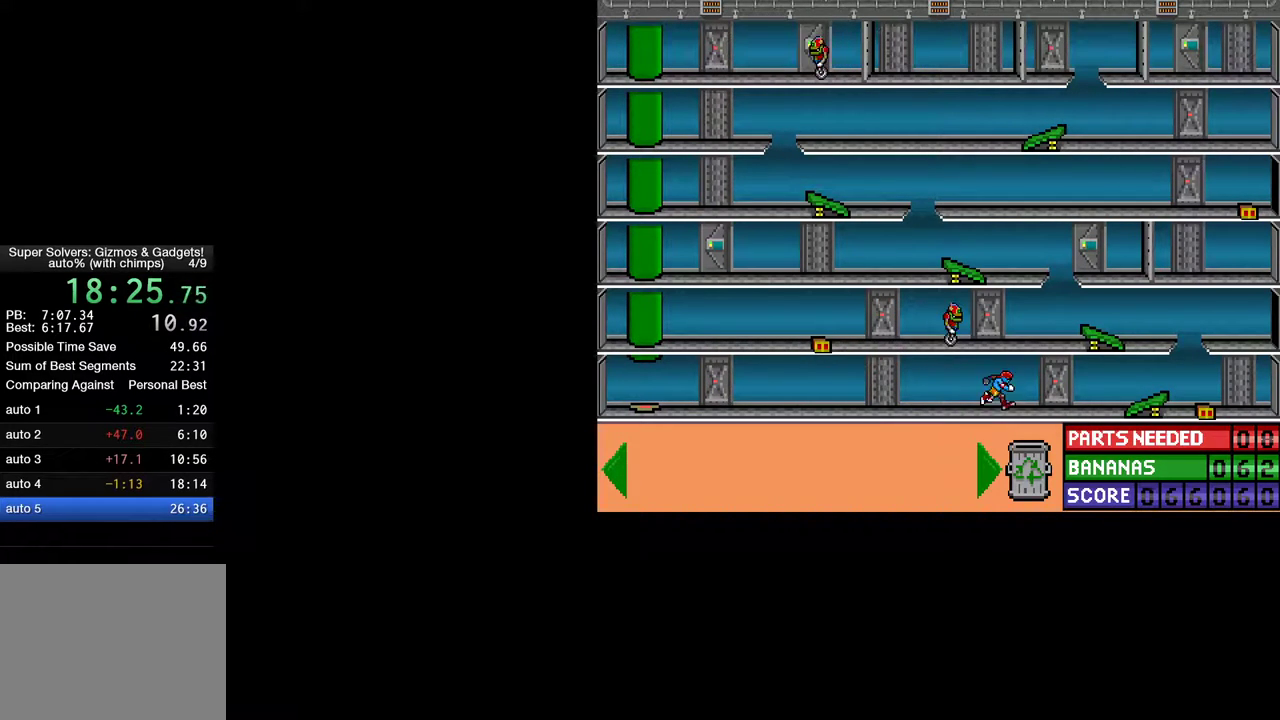
Gameplay with keyboard and mouse; each line is a JSON object with the keys and mouse buttons held at the frame after it. "events" lists presses ("down") and releases ("up") of "ctrl", "down", "escape", "left", "return", "right", "shift", "space", "tab", "up", "mouse_left" and "mouse_right" between this image and that frame as [ms after this image, input, new state], when the widget could be followed in between. "mouse_left", "mouse_right" = the "left", "right" buttons of the "mouse" list. No other keys are recorded. "mouse_move" is the direction in which the mouse moves at that frame (one of eight, or "still"), when it could be read.
{"keys": ["ctrl", "right"], "mouse": [], "mouse_move": "still", "events": []}
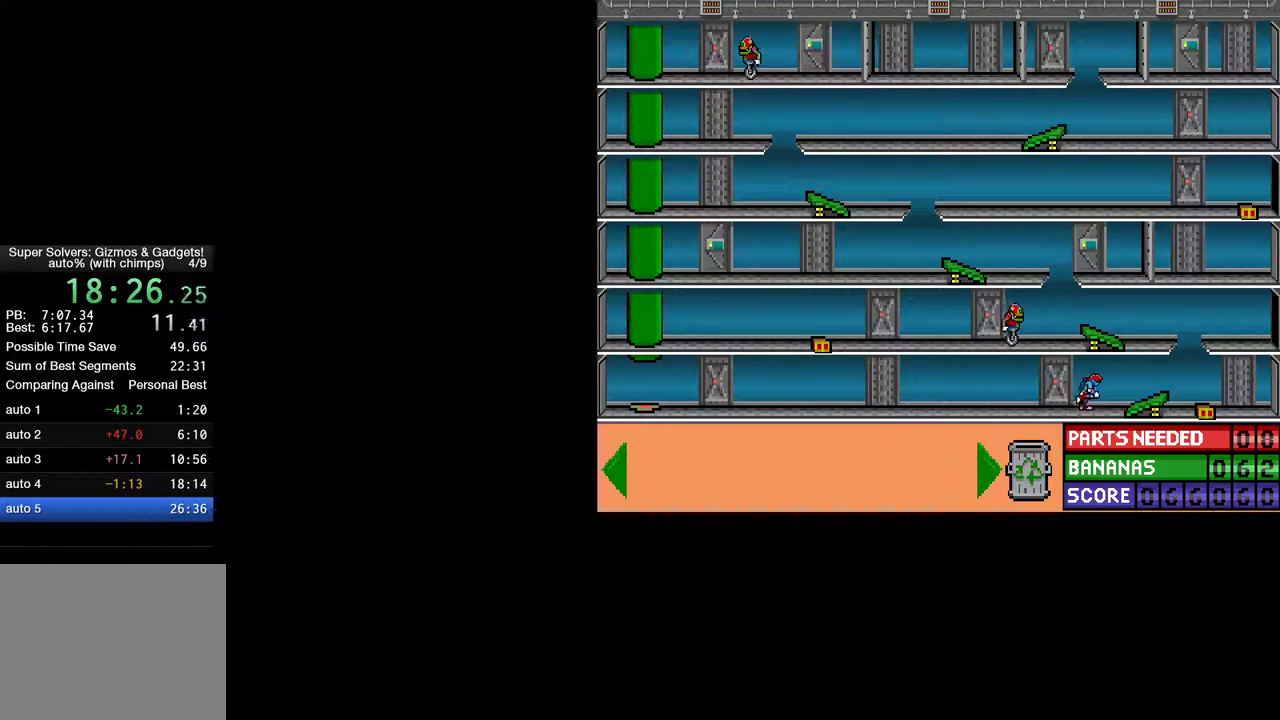
{"keys": [], "mouse": [], "mouse_move": "still", "events": [[400, "right", "up"], [433, "ctrl", "up"]]}
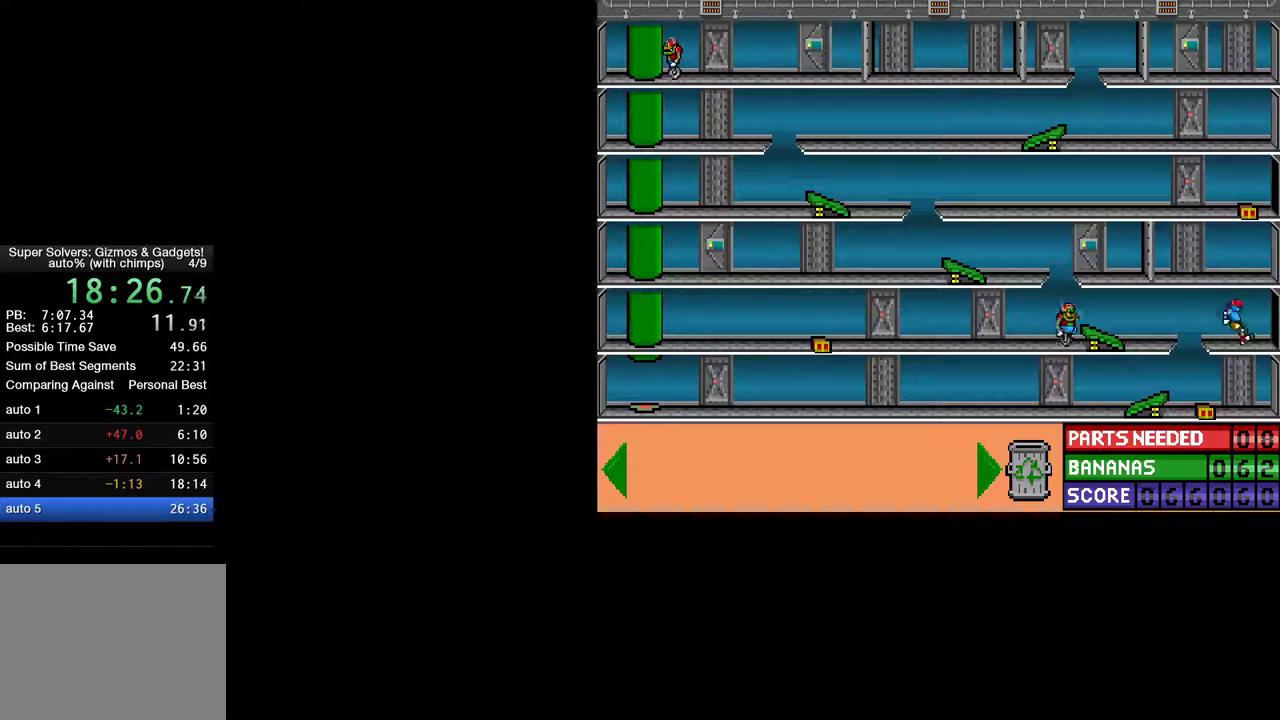
{"keys": ["ctrl", "left"], "mouse": [], "mouse_move": "still", "events": [[83, "ctrl", "down"], [83, "left", "down"]]}
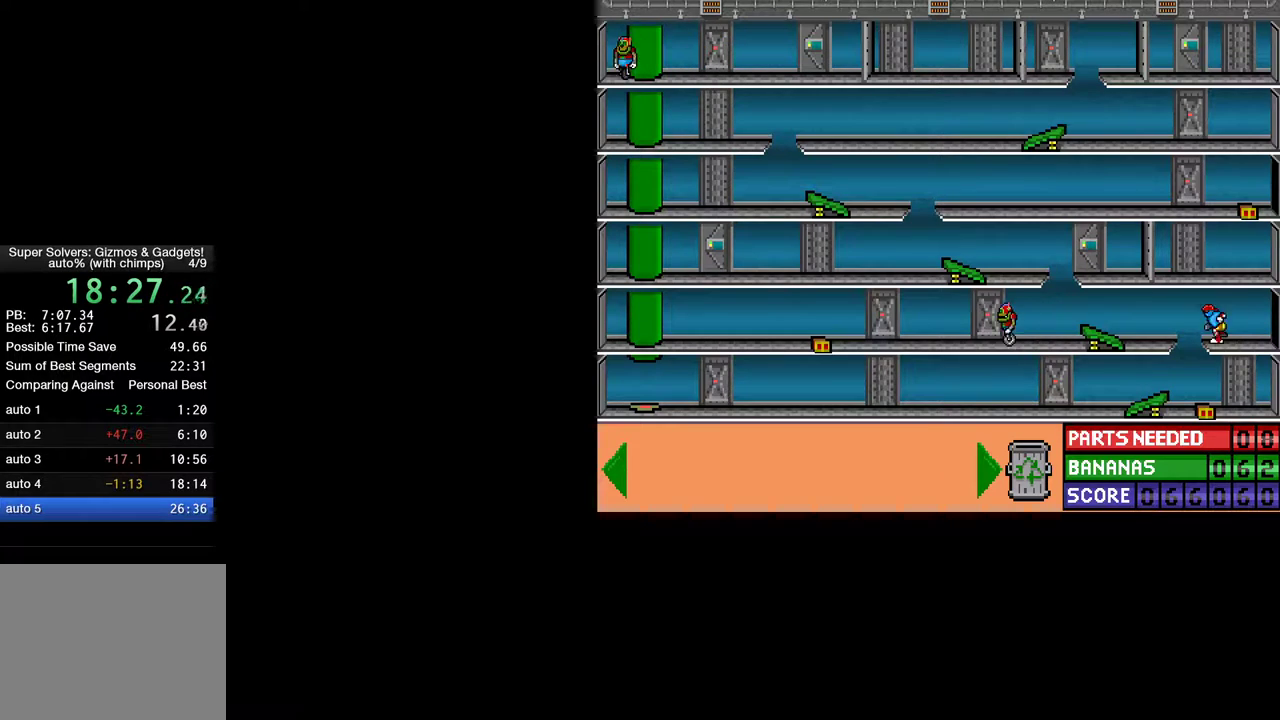
{"keys": ["ctrl", "right"], "mouse": [], "mouse_move": "still", "events": [[50, "ctrl", "up"], [100, "left", "up"], [100, "right", "down"], [150, "ctrl", "down"]]}
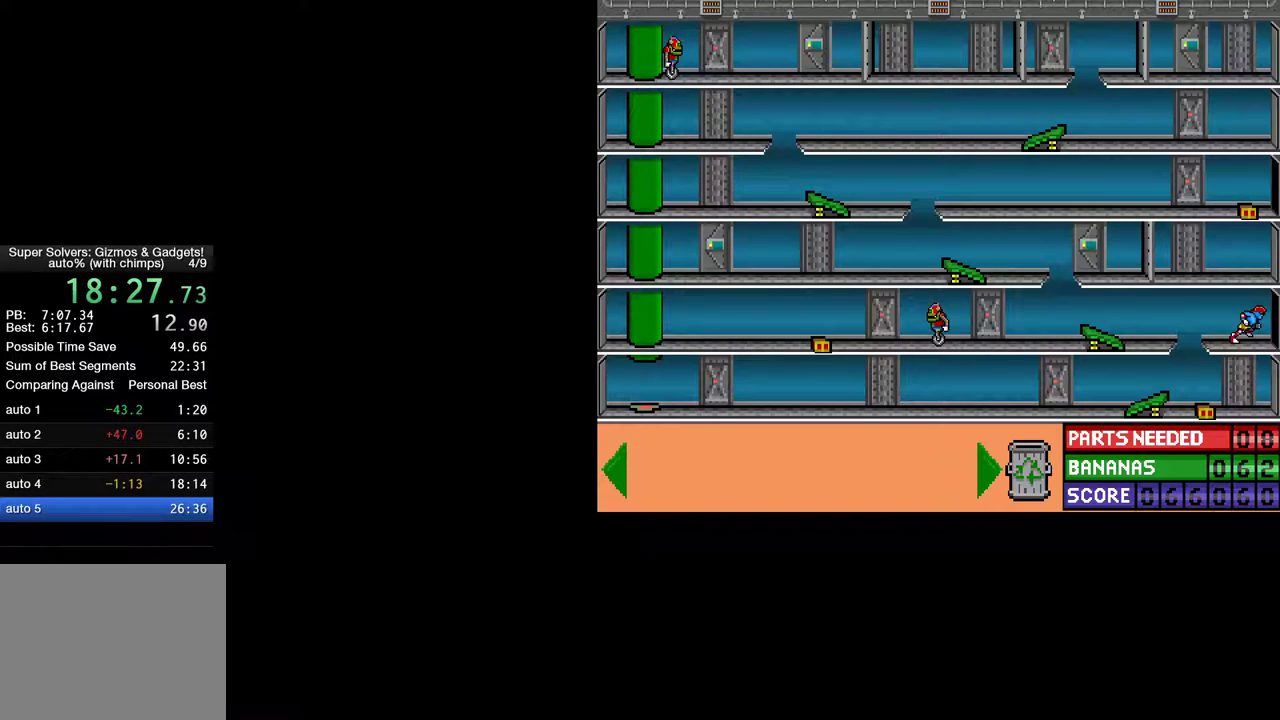
{"keys": ["ctrl", "left"], "mouse": [], "mouse_move": "still", "events": [[117, "left", "down"], [117, "right", "up"]]}
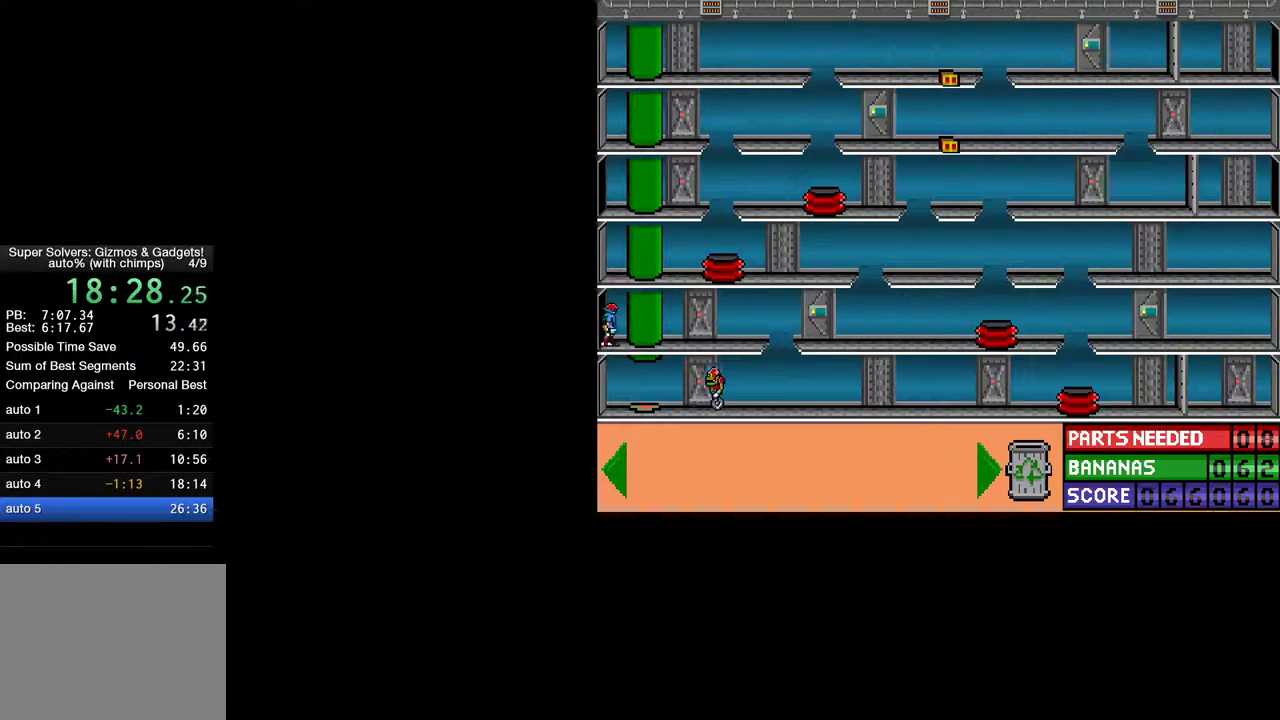
{"keys": ["ctrl", "left"], "mouse": [], "mouse_move": "still", "events": []}
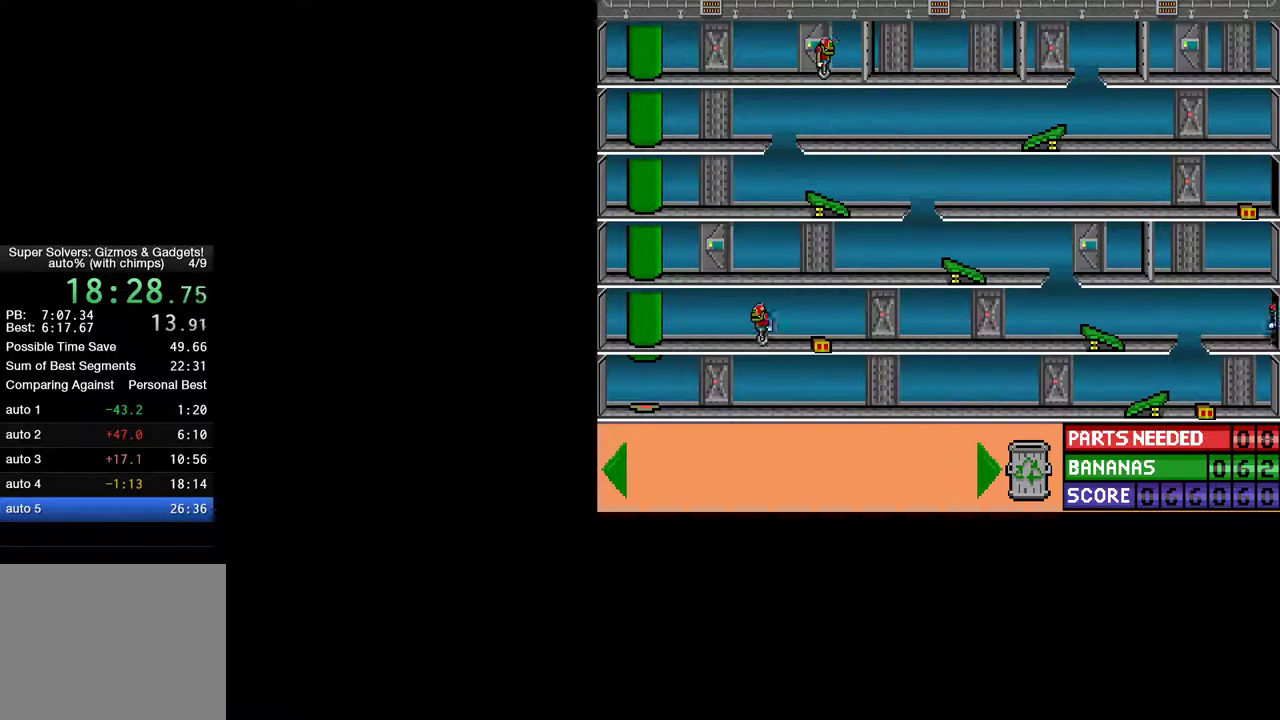
{"keys": ["ctrl", "left"], "mouse": [], "mouse_move": "still", "events": []}
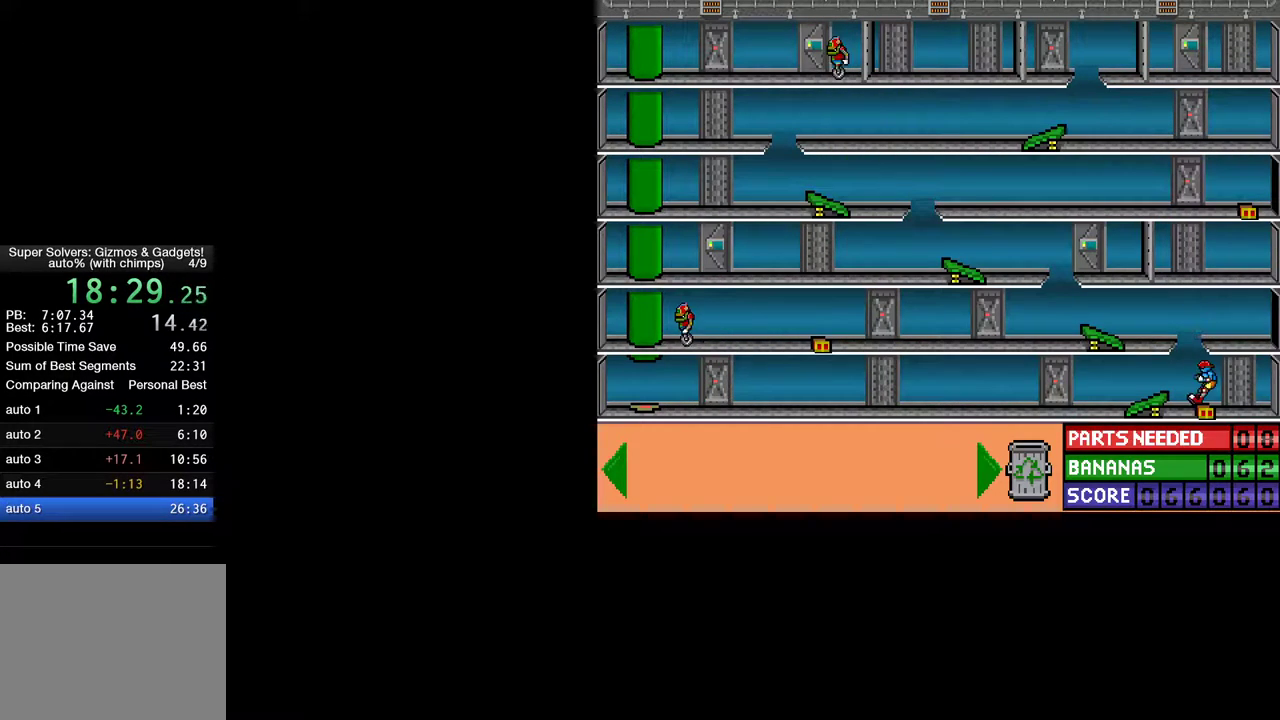
{"keys": ["down"], "mouse": [], "mouse_move": "still", "events": [[17, "ctrl", "up"], [17, "left", "up"], [67, "right", "down"], [117, "ctrl", "down"], [433, "ctrl", "up"], [433, "right", "up"], [483, "down", "down"]]}
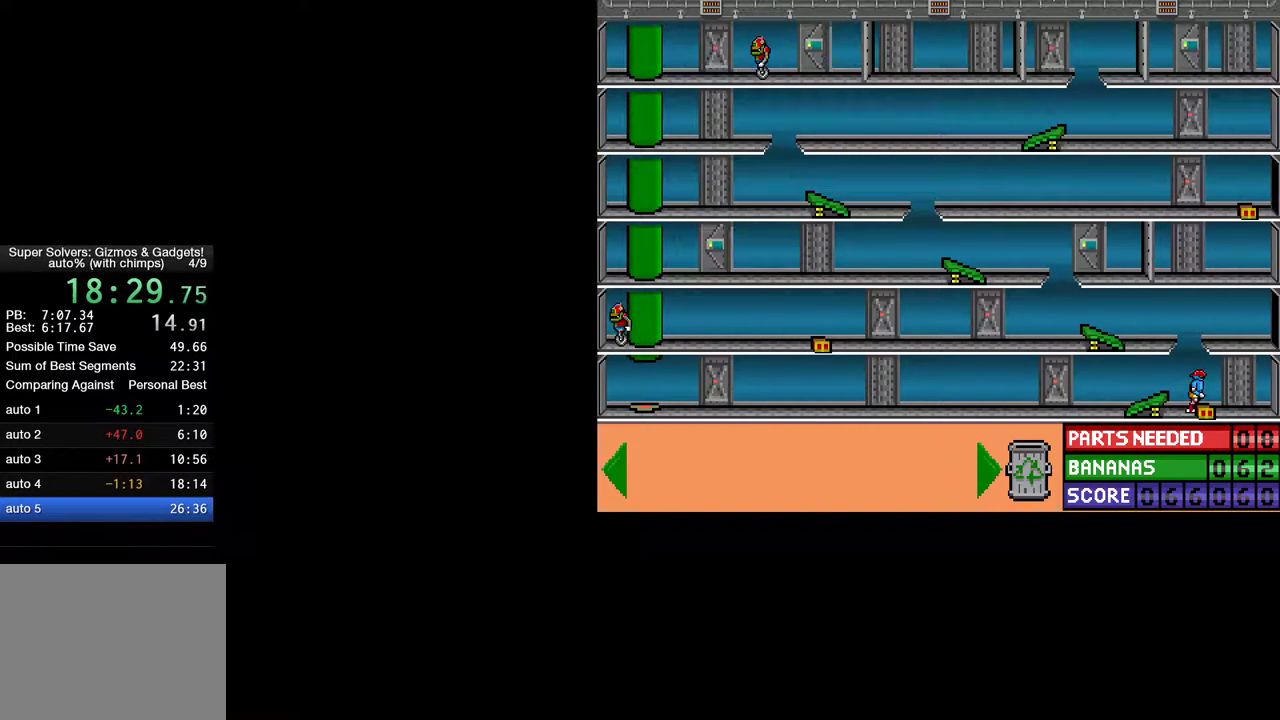
{"keys": ["ctrl", "left", "up"], "mouse": [], "mouse_move": "still", "events": [[83, "down", "up"], [317, "ctrl", "down"], [367, "left", "down"], [450, "up", "down"]]}
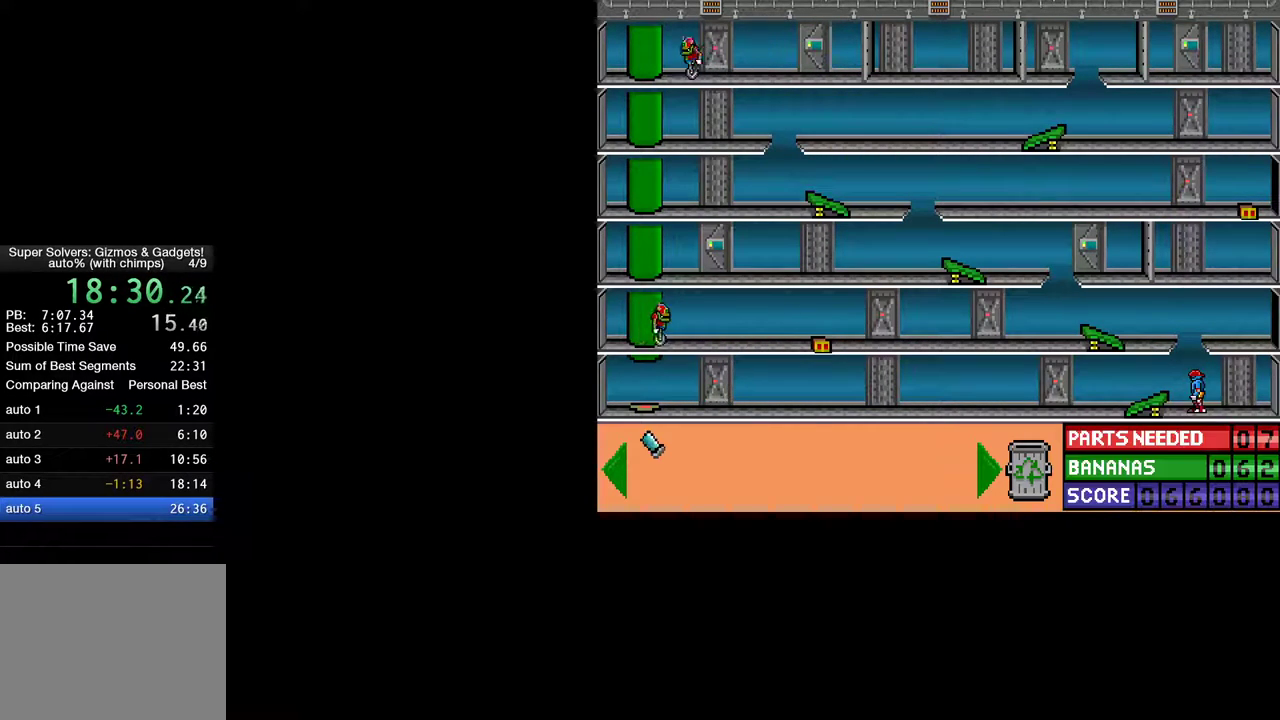
{"keys": ["ctrl", "right"], "mouse": [], "mouse_move": "still", "events": [[183, "up", "up"], [233, "left", "up"], [283, "ctrl", "up"], [333, "ctrl", "down"], [333, "right", "down"]]}
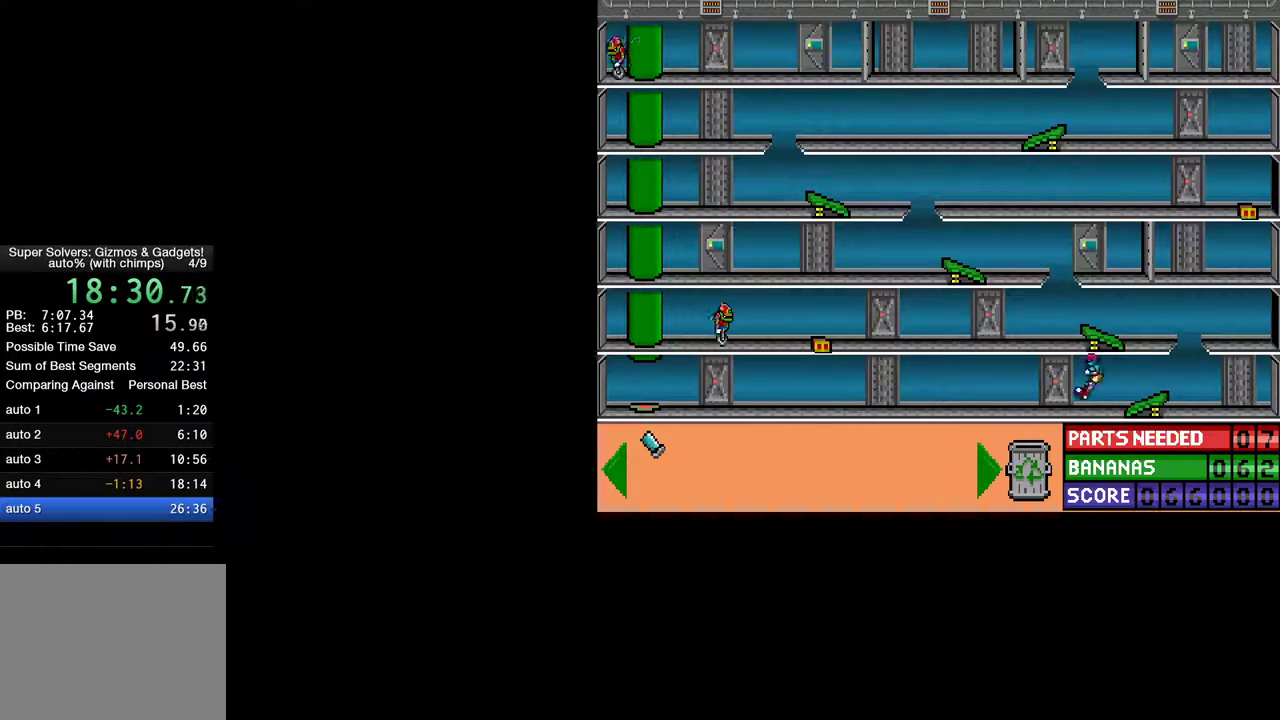
{"keys": ["ctrl", "right"], "mouse": [], "mouse_move": "still", "events": []}
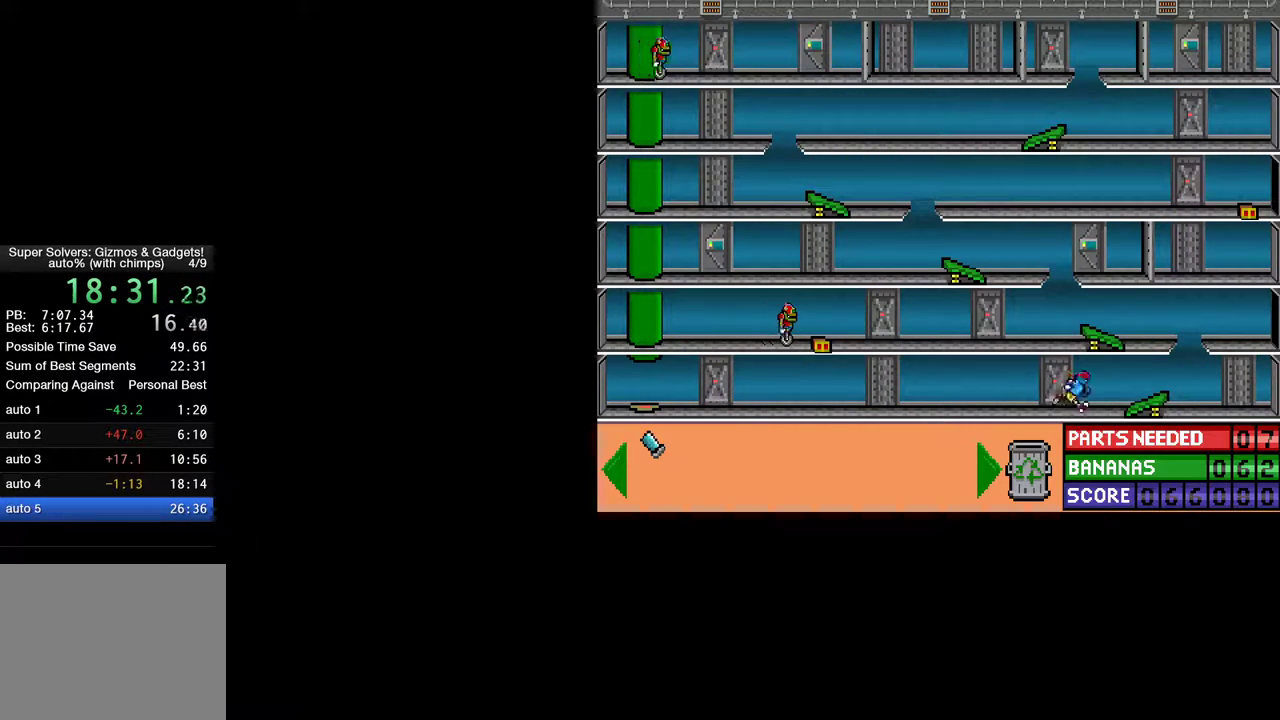
{"keys": ["ctrl", "right"], "mouse": [], "mouse_move": "still", "events": []}
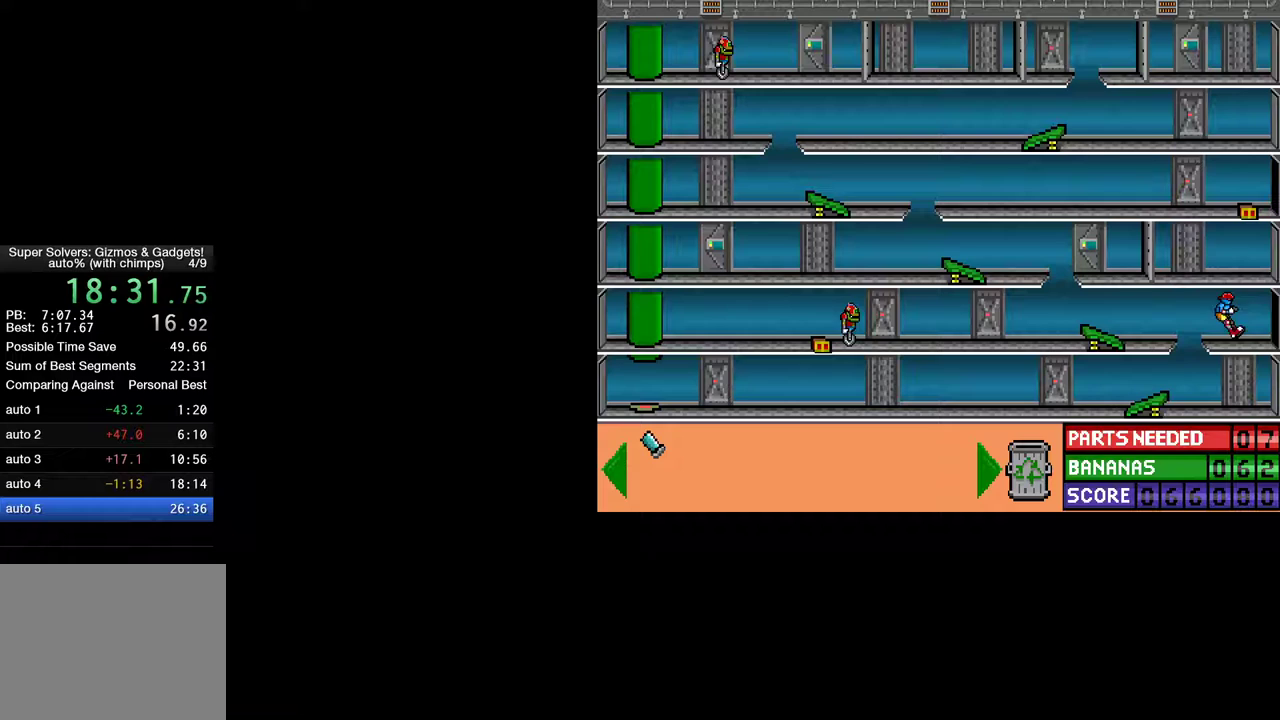
{"keys": ["ctrl", "left"], "mouse": [], "mouse_move": "still", "events": [[100, "ctrl", "up"], [100, "right", "up"], [383, "ctrl", "down"], [433, "left", "down"]]}
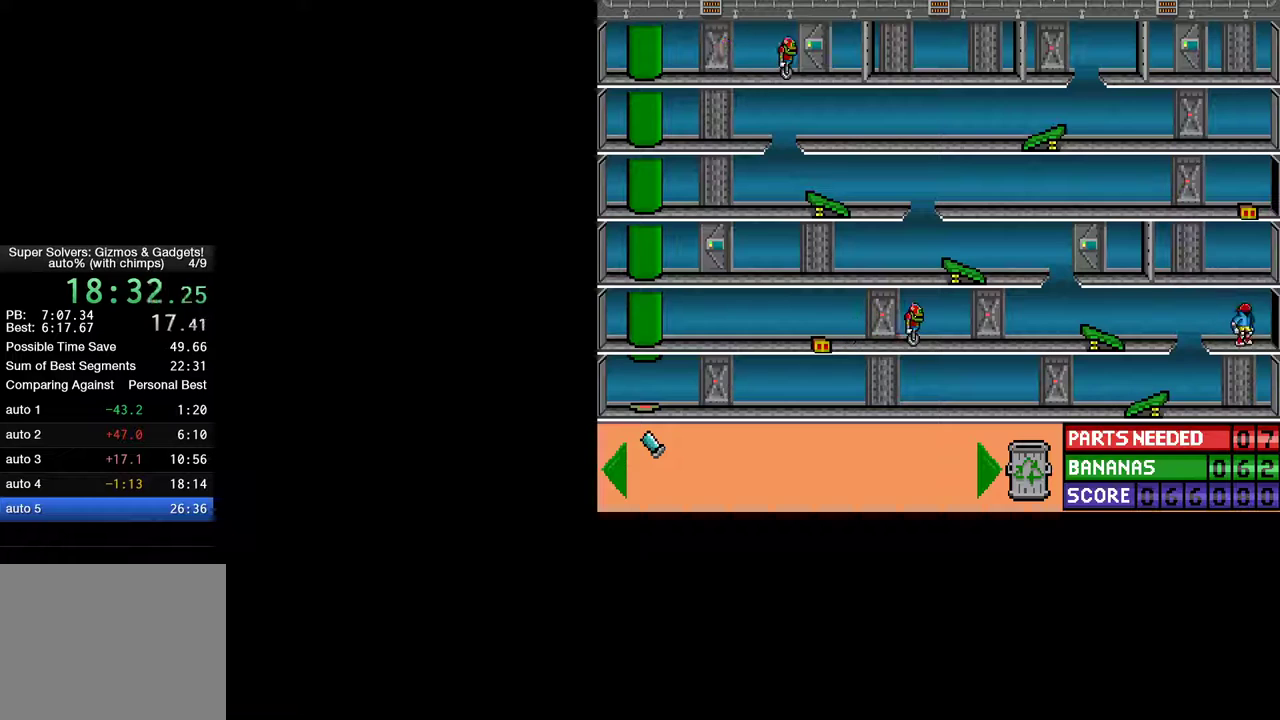
{"keys": ["ctrl", "left", "up"], "mouse": [], "mouse_move": "still", "events": [[200, "up", "down"]]}
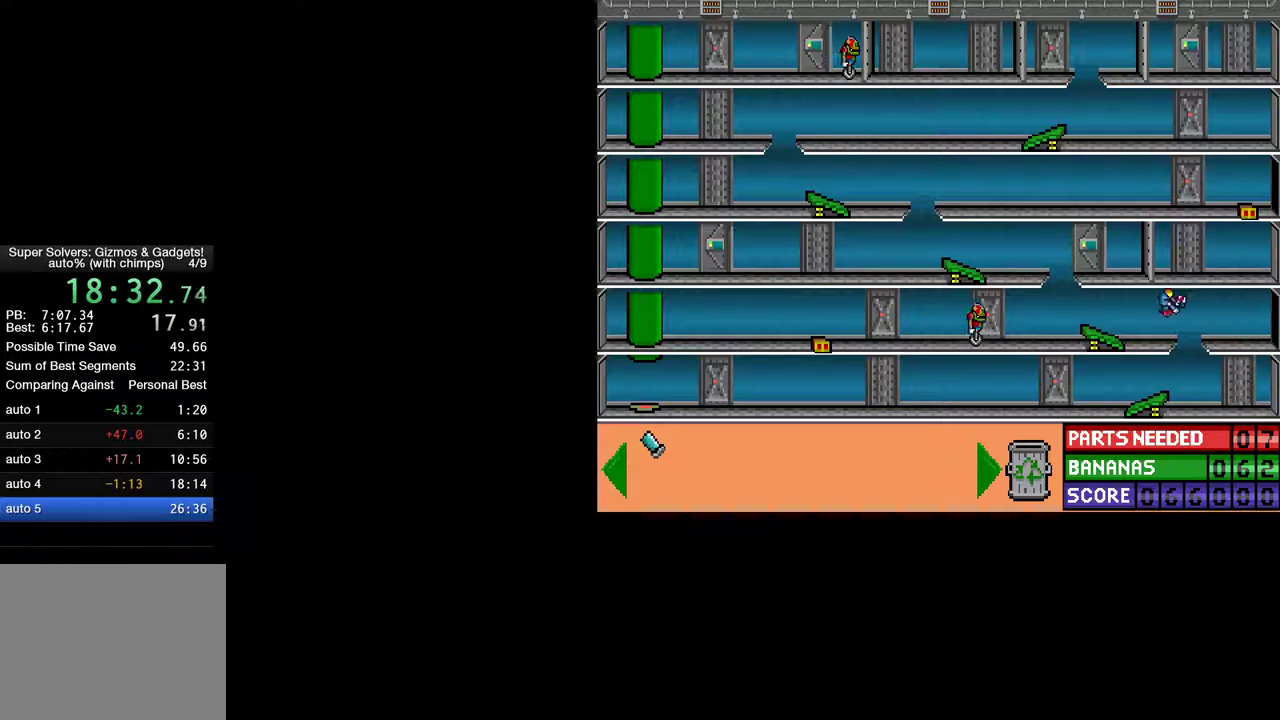
{"keys": ["ctrl", "left"], "mouse": [], "mouse_move": "still", "events": [[83, "up", "up"]]}
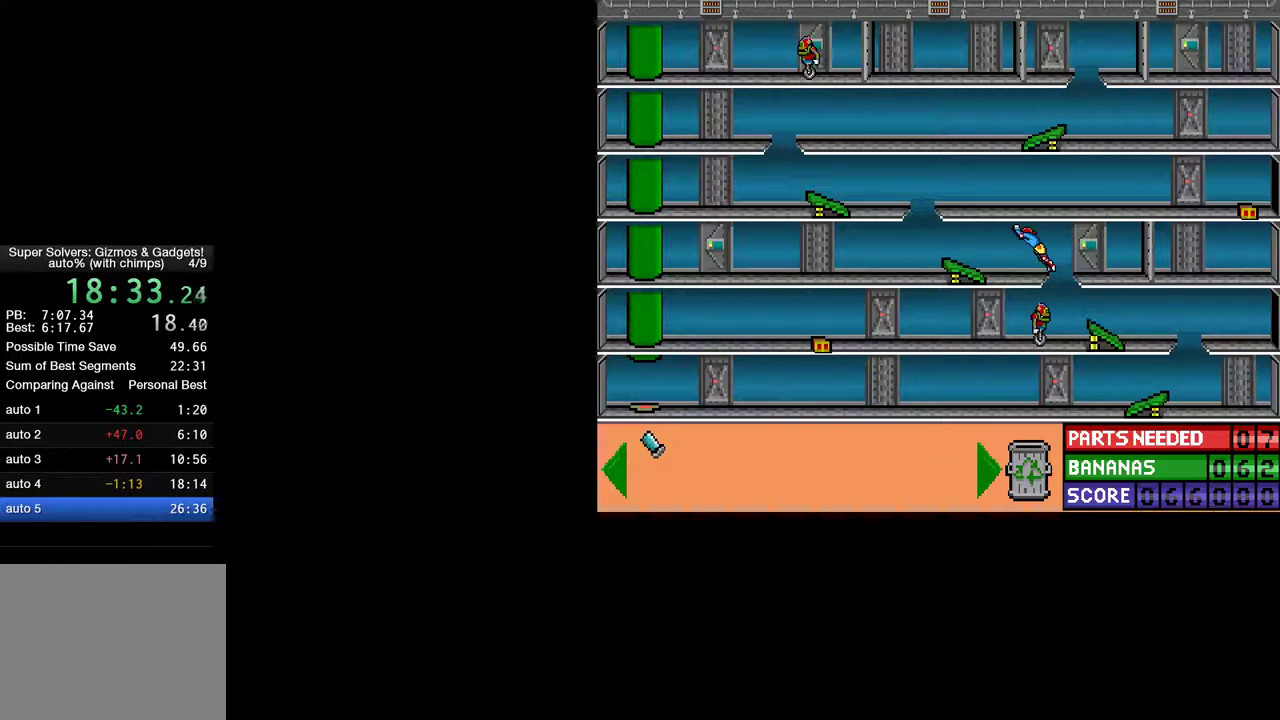
{"keys": ["ctrl", "left"], "mouse": [], "mouse_move": "still", "events": []}
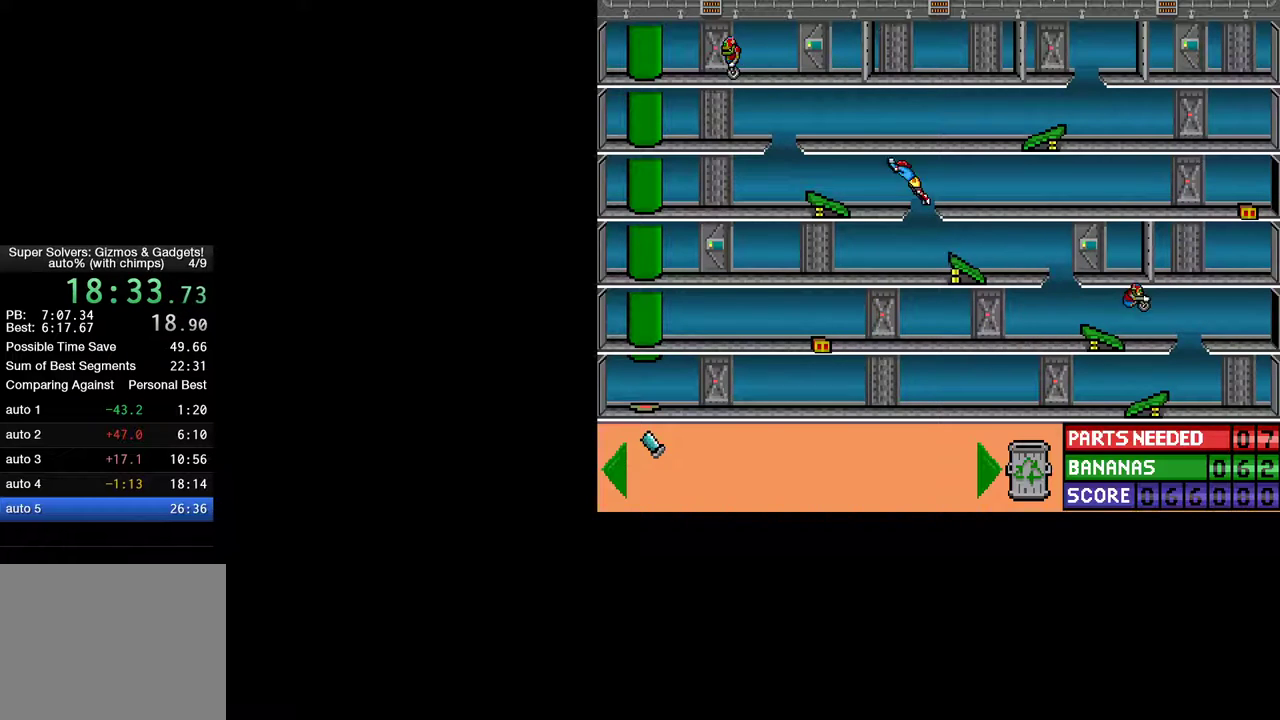
{"keys": ["ctrl", "right"], "mouse": [], "mouse_move": "still", "events": [[150, "left", "up"], [200, "ctrl", "up"], [250, "right", "down"], [300, "ctrl", "down"]]}
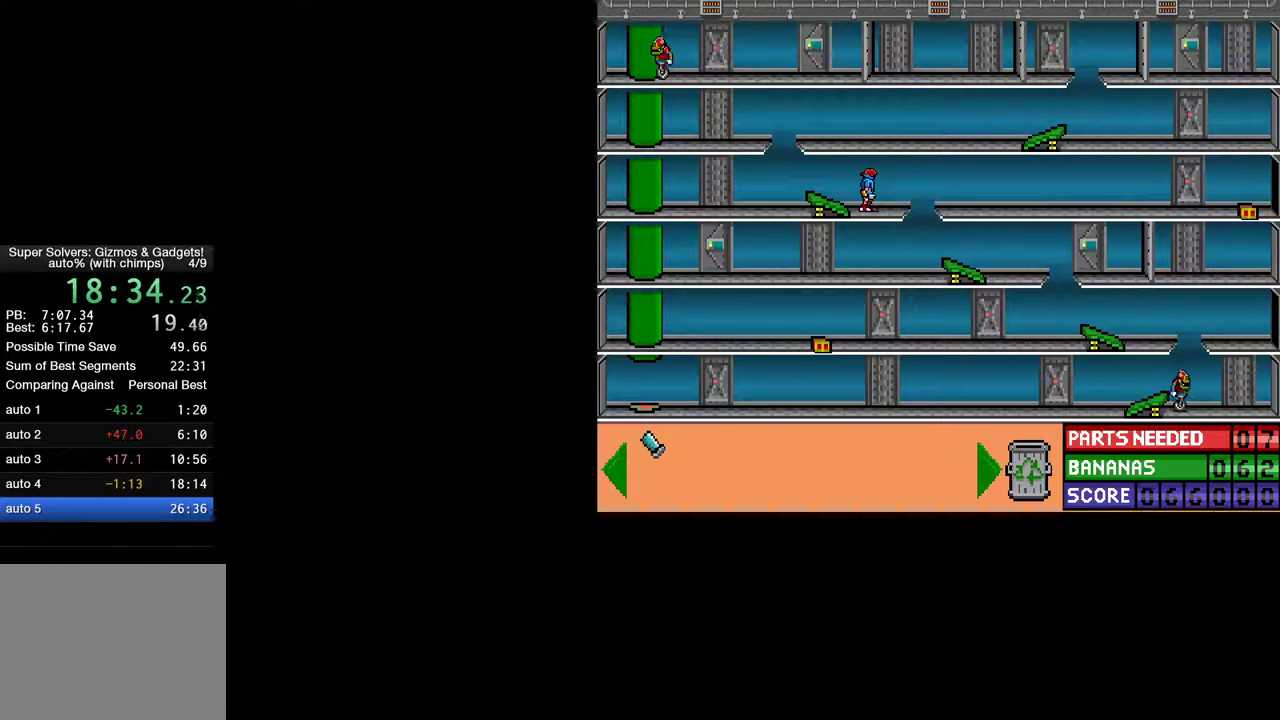
{"keys": ["ctrl", "right", "up"], "mouse": [], "mouse_move": "still", "events": [[450, "up", "down"]]}
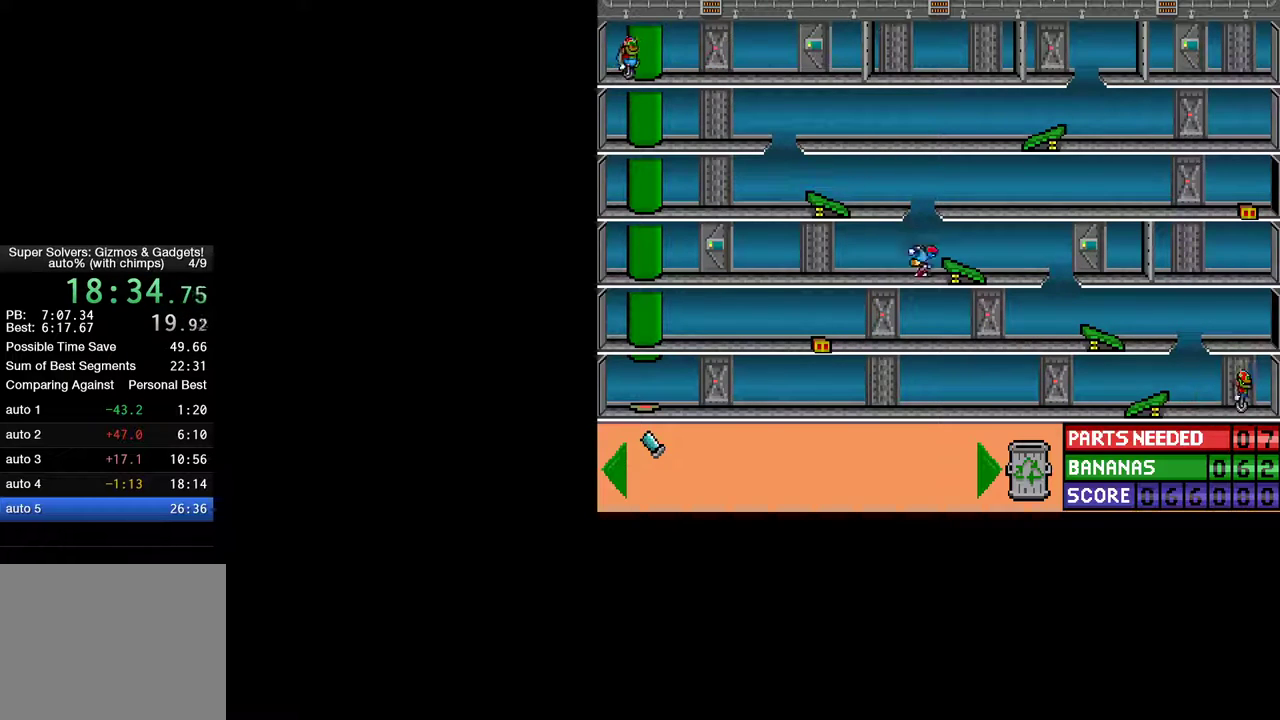
{"keys": ["ctrl", "right"], "mouse": [], "mouse_move": "still", "events": [[283, "up", "up"]]}
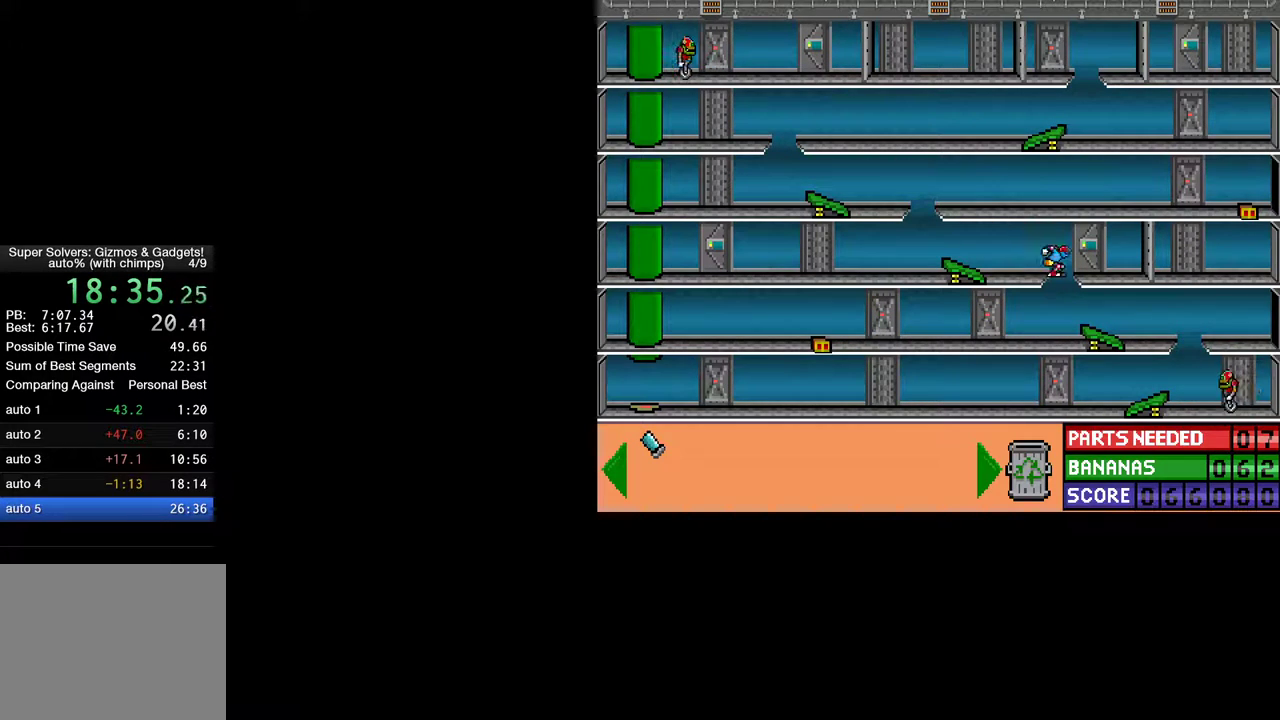
{"keys": ["ctrl", "left", "up"], "mouse": [], "mouse_move": "still", "events": [[67, "right", "up"], [117, "left", "down"], [400, "up", "down"]]}
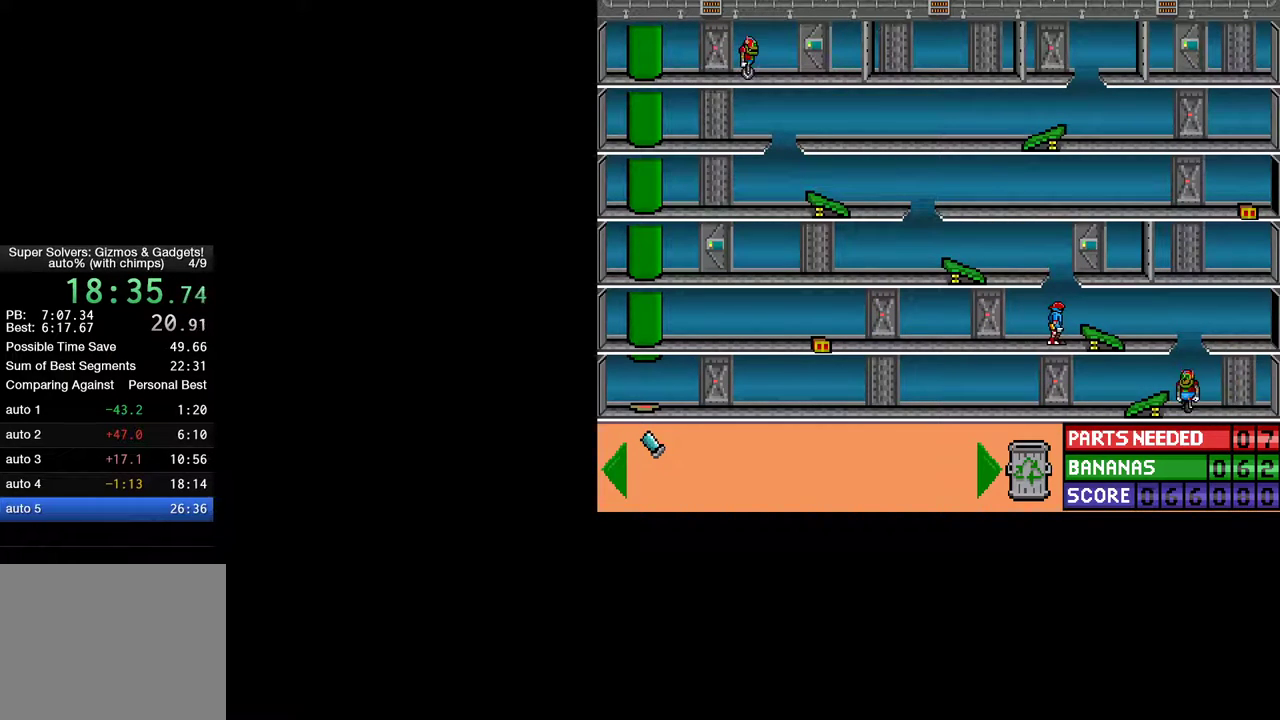
{"keys": ["ctrl", "left", "up"], "mouse": [], "mouse_move": "still", "events": [[267, "up", "up"], [367, "up", "down"]]}
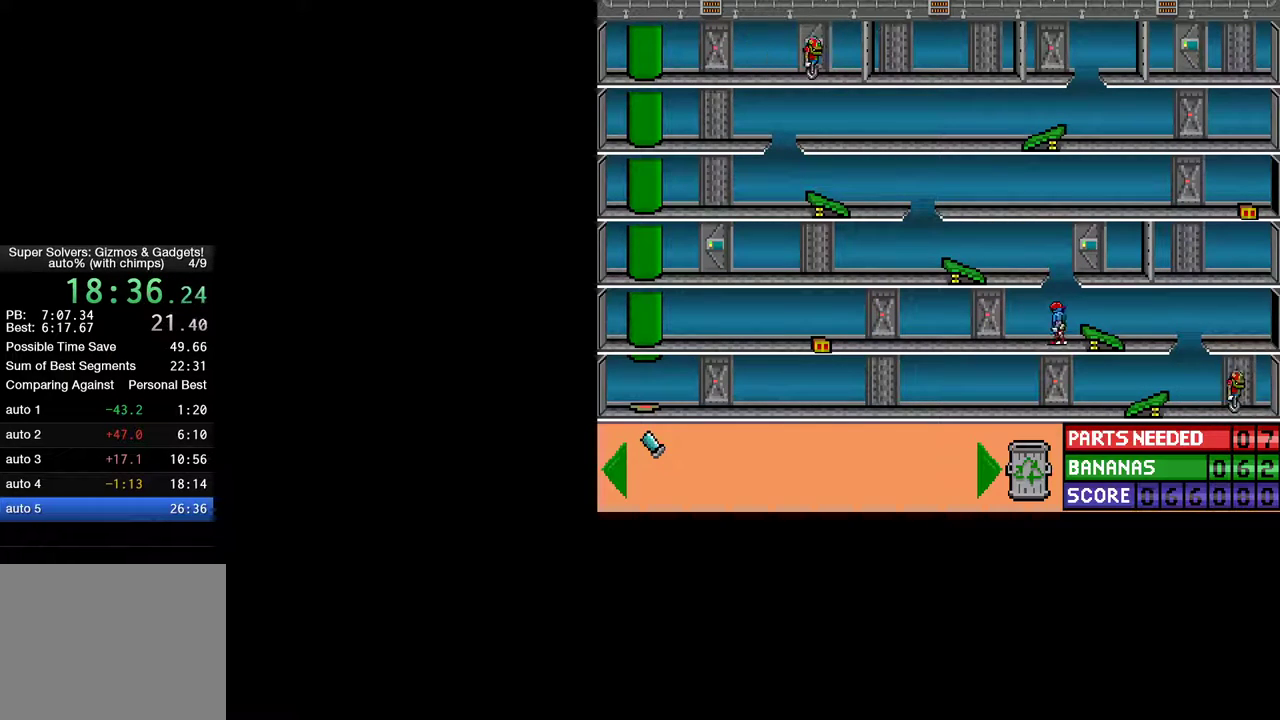
{"keys": ["ctrl", "left"], "mouse": [], "mouse_move": "still", "events": [[183, "up", "up"]]}
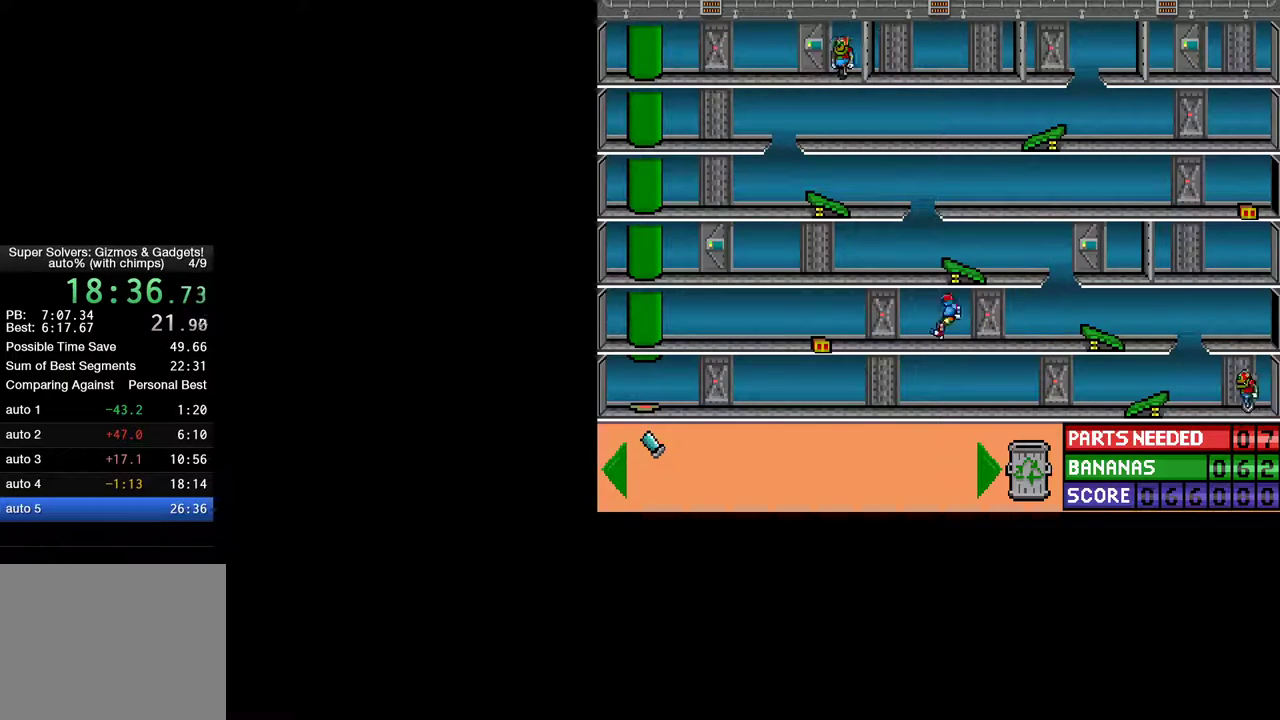
{"keys": [], "mouse": [], "mouse_move": "still", "events": [[483, "ctrl", "up"], [483, "left", "up"]]}
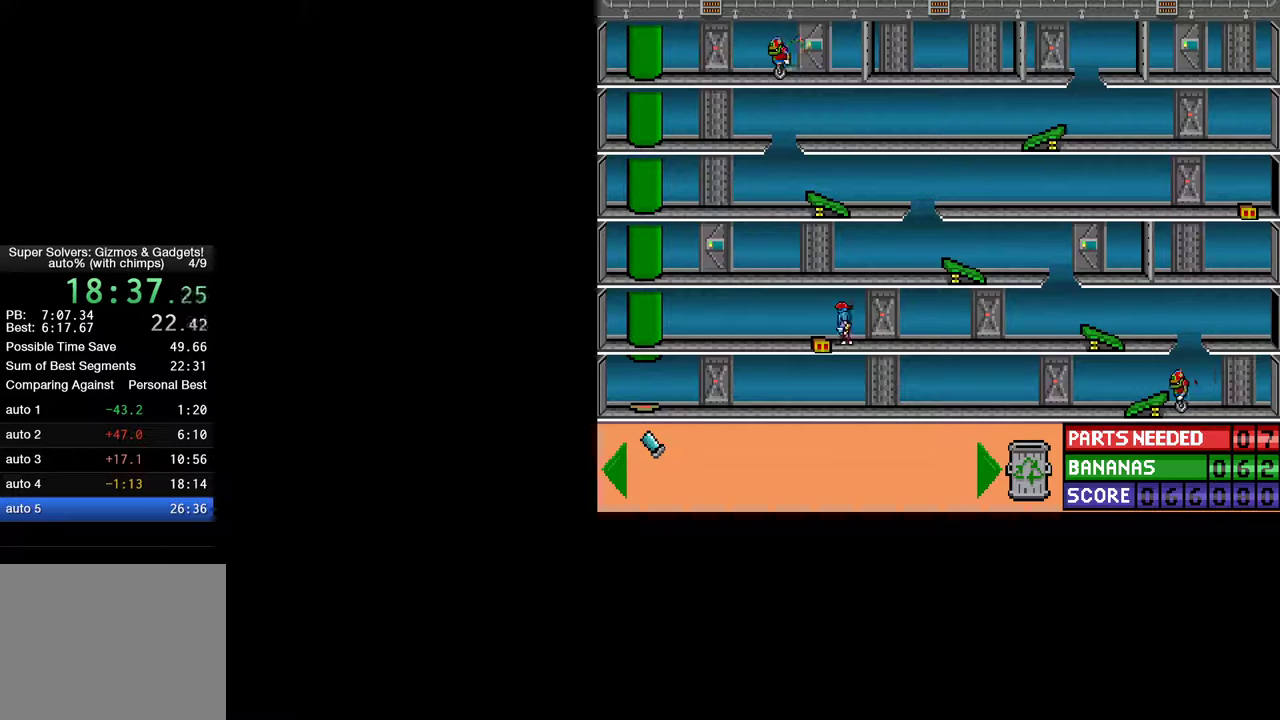
{"keys": ["ctrl", "right"], "mouse": [], "mouse_move": "still", "events": [[33, "down", "down"], [133, "down", "up"], [367, "ctrl", "down"], [400, "right", "down"]]}
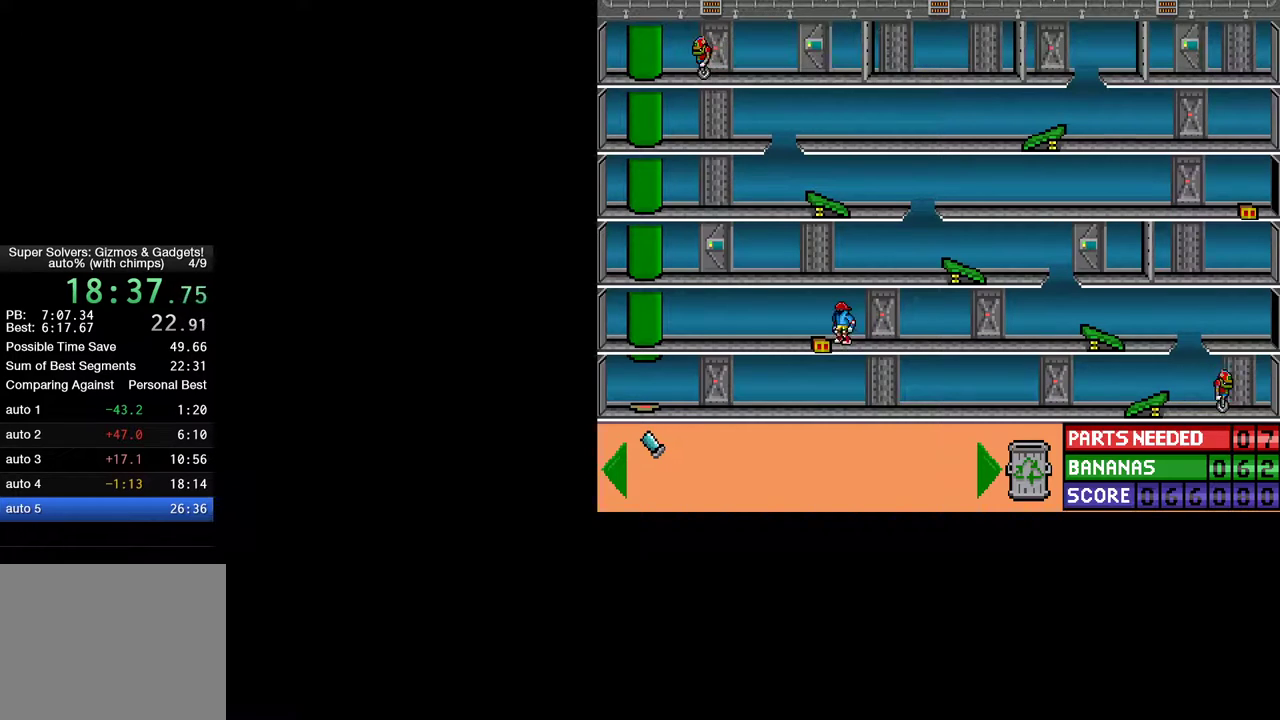
{"keys": ["ctrl", "left"], "mouse": [], "mouse_move": "still", "events": [[100, "ctrl", "up"], [100, "right", "up"], [183, "ctrl", "down"], [283, "left", "down"]]}
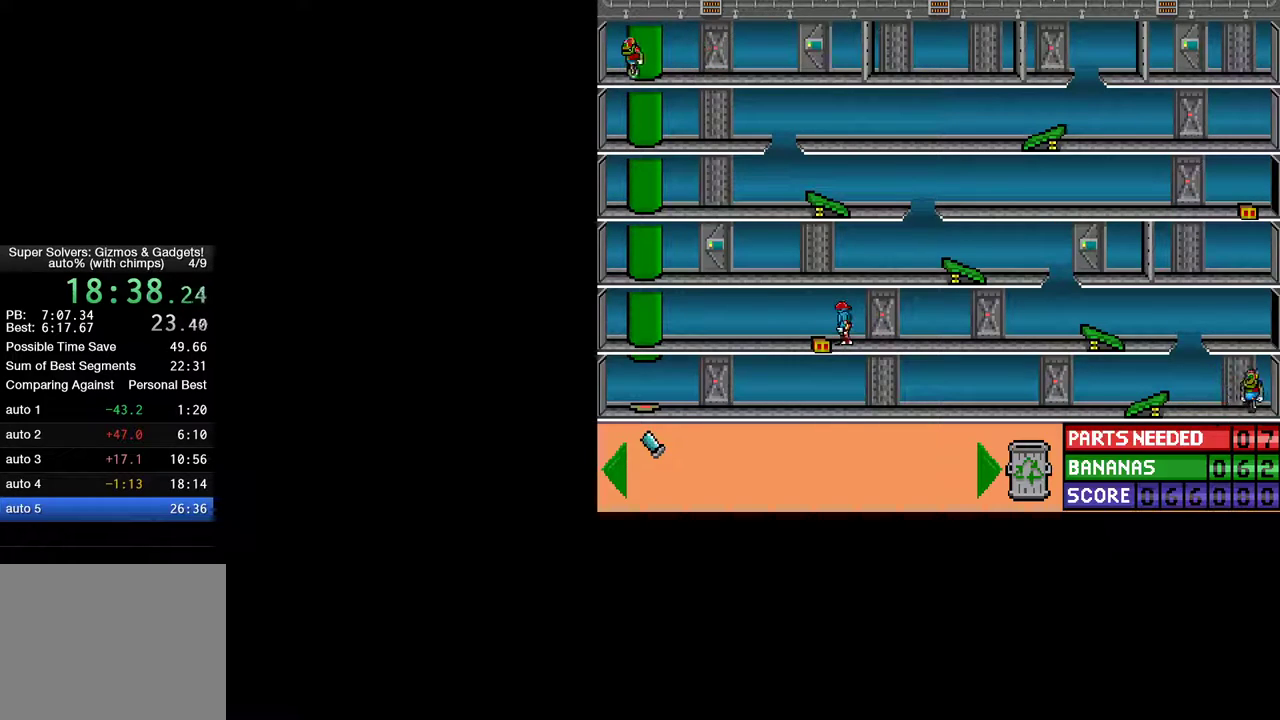
{"keys": ["ctrl", "right"], "mouse": [], "mouse_move": "still", "events": [[117, "ctrl", "up"], [117, "left", "up"], [200, "down", "down"], [250, "down", "up"], [350, "ctrl", "down"], [383, "right", "down"]]}
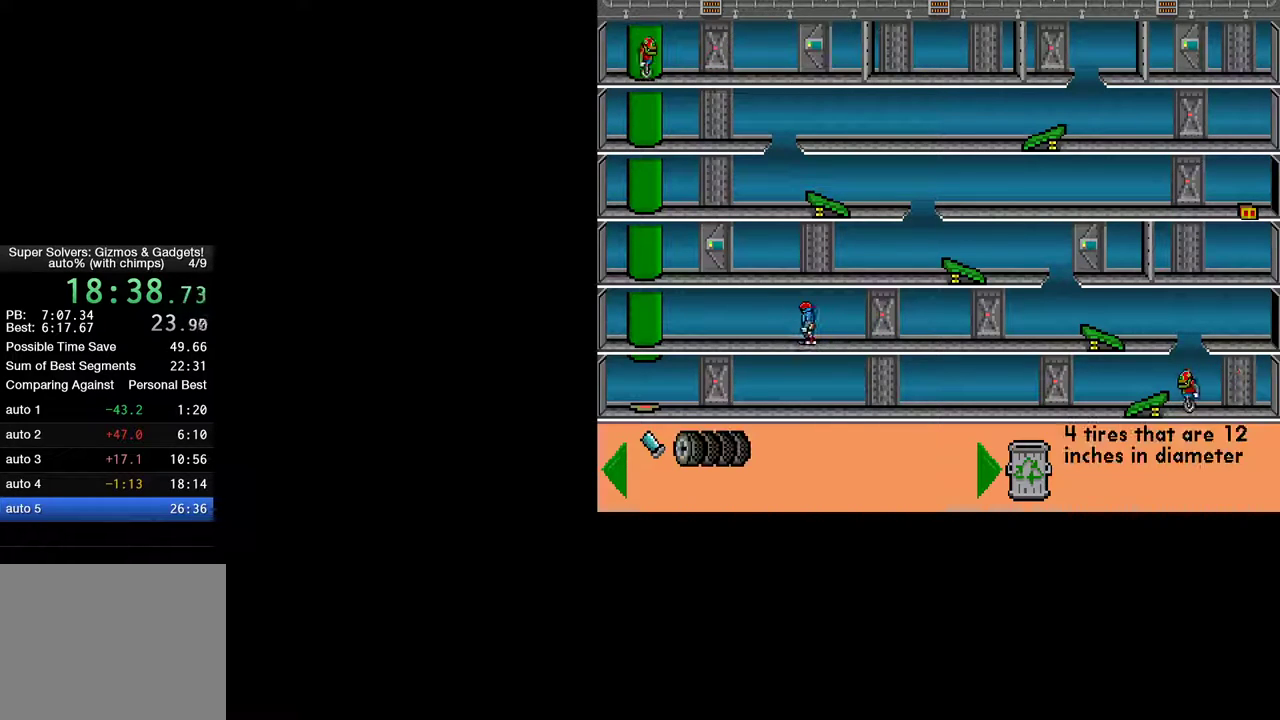
{"keys": ["ctrl", "right", "up"], "mouse": [], "mouse_move": "still", "events": [[217, "up", "down"]]}
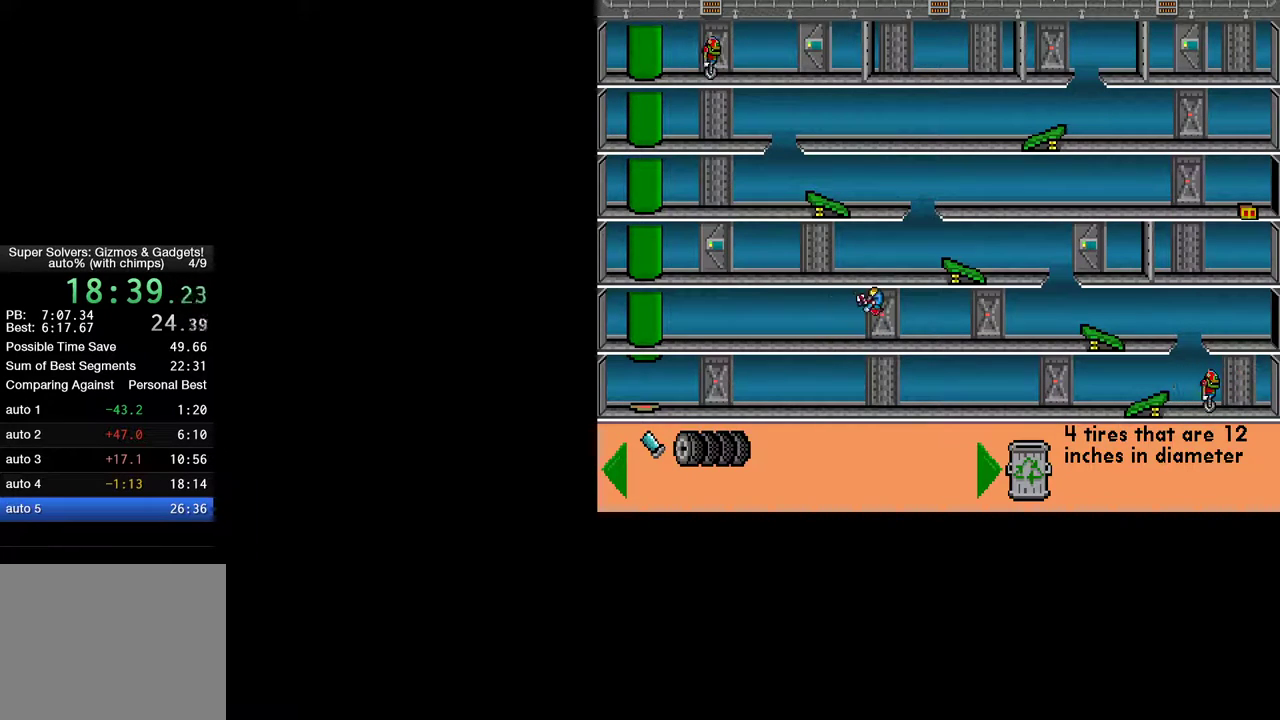
{"keys": ["ctrl", "right", "up"], "mouse": [], "mouse_move": "still", "events": [[333, "up", "up"], [433, "up", "down"]]}